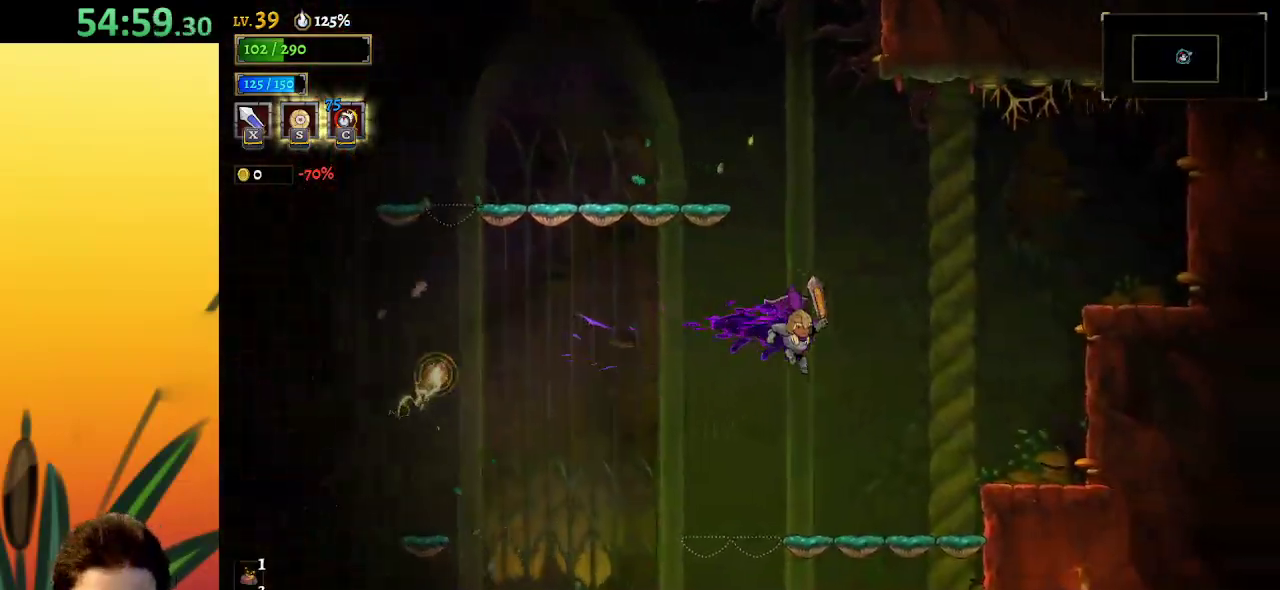
Gameplay with keyboard; each line is a JSON object with the keys held at the frame after it. "events" lists presses ("down") and releases ("up") of "a", "c", "d", "down", "left", "right", "s", "up", "x" and "z" between this image and that frame as [ms after this image, input, new state], when the widget could be followed in between. No other keys are recorded. Mouse input is not recorded.
{"keys": ["left"], "events": [[467, "left", "down"], [467, "right", "up"]]}
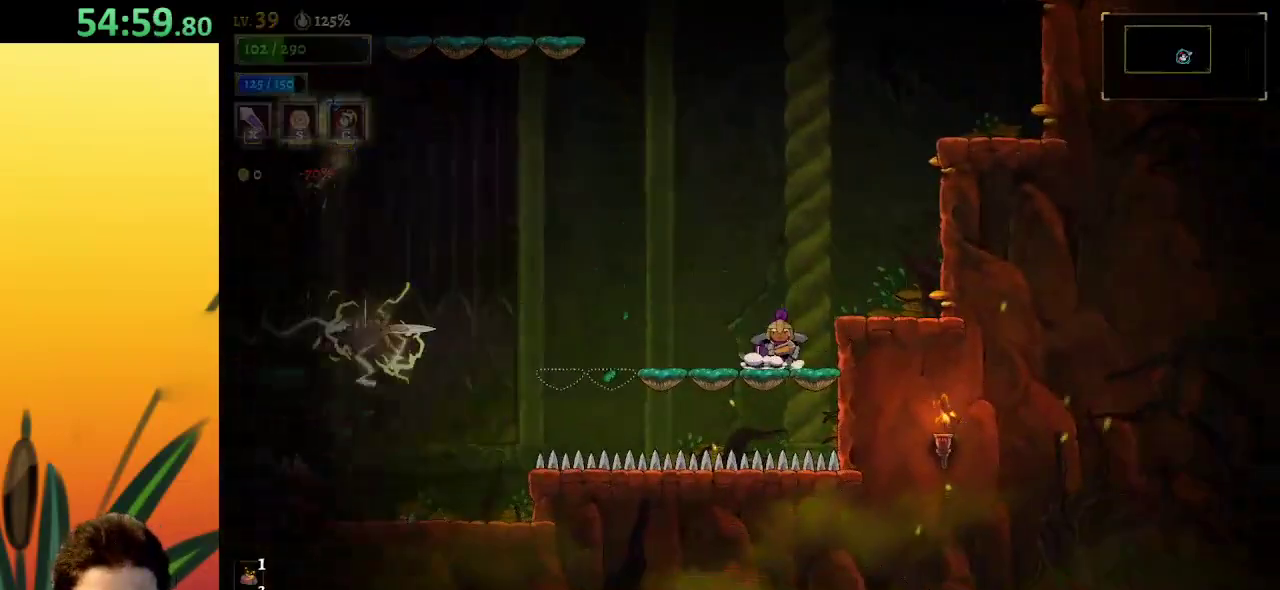
{"keys": ["x"], "events": [[67, "left", "up"], [484, "x", "down"]]}
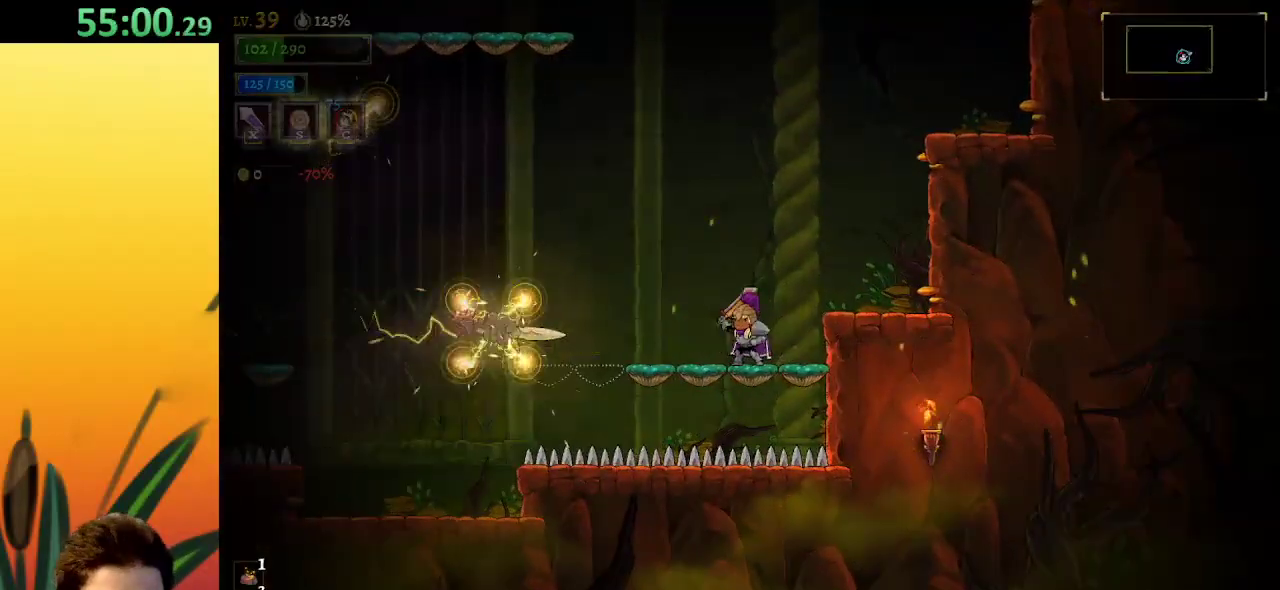
{"keys": ["left", "x"], "events": [[34, "left", "down"], [67, "x", "up"], [217, "left", "up"], [450, "x", "down"], [500, "left", "down"]]}
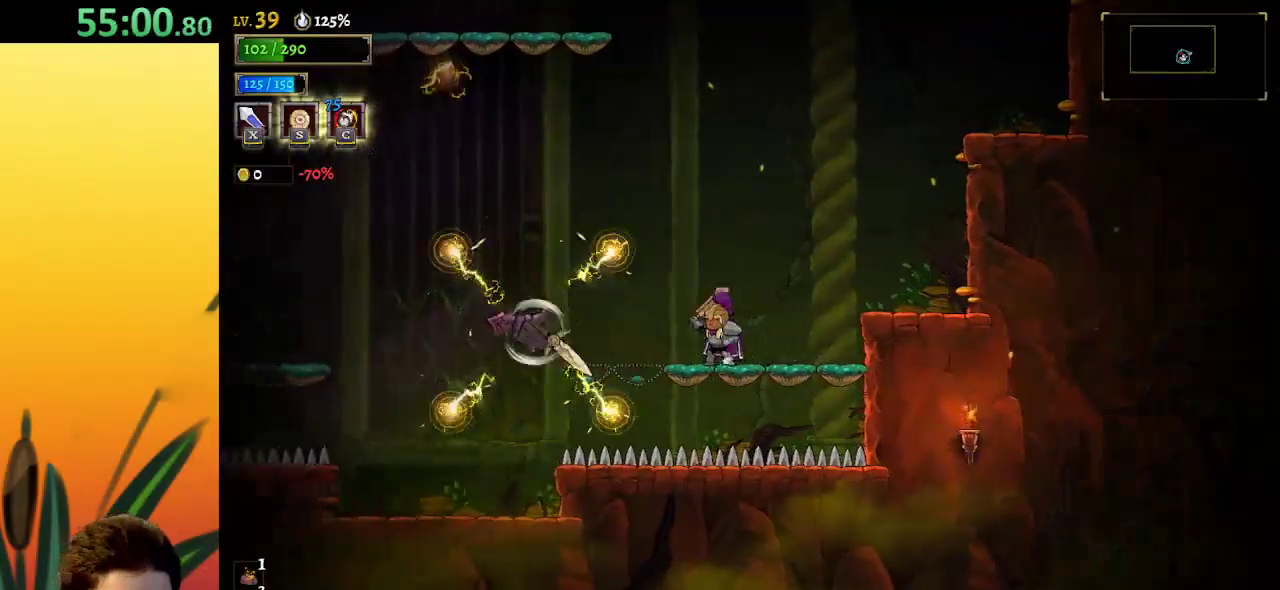
{"keys": ["x"], "events": [[50, "x", "up"], [84, "left", "up"], [467, "x", "down"]]}
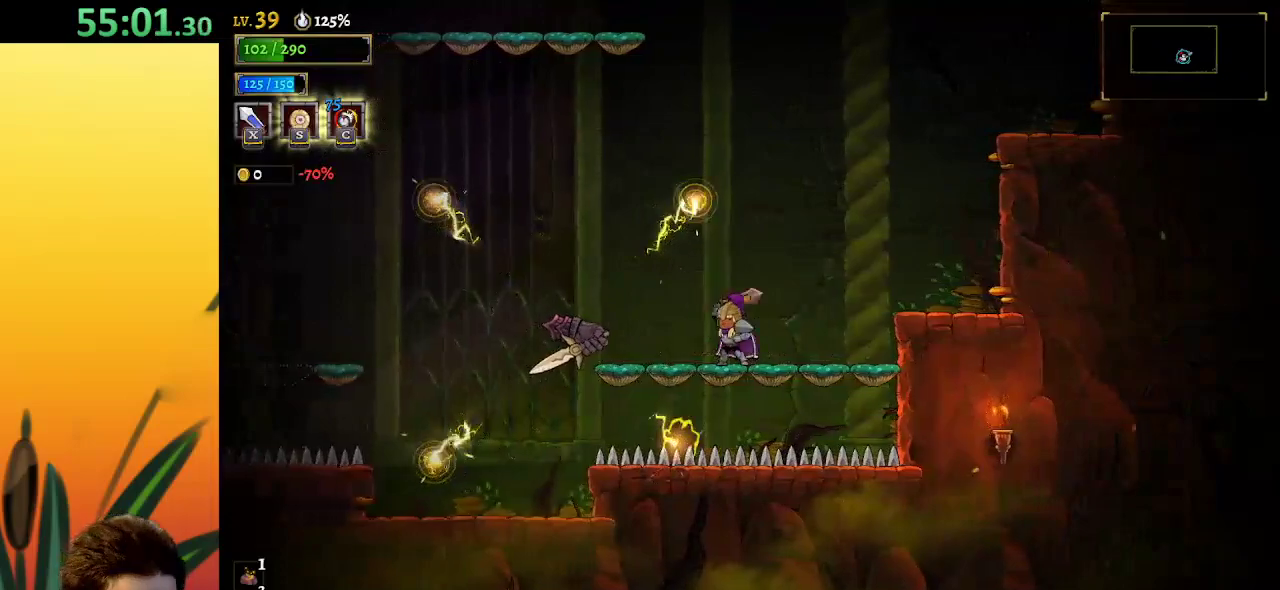
{"keys": ["x"], "events": [[17, "x", "up"], [467, "x", "down"]]}
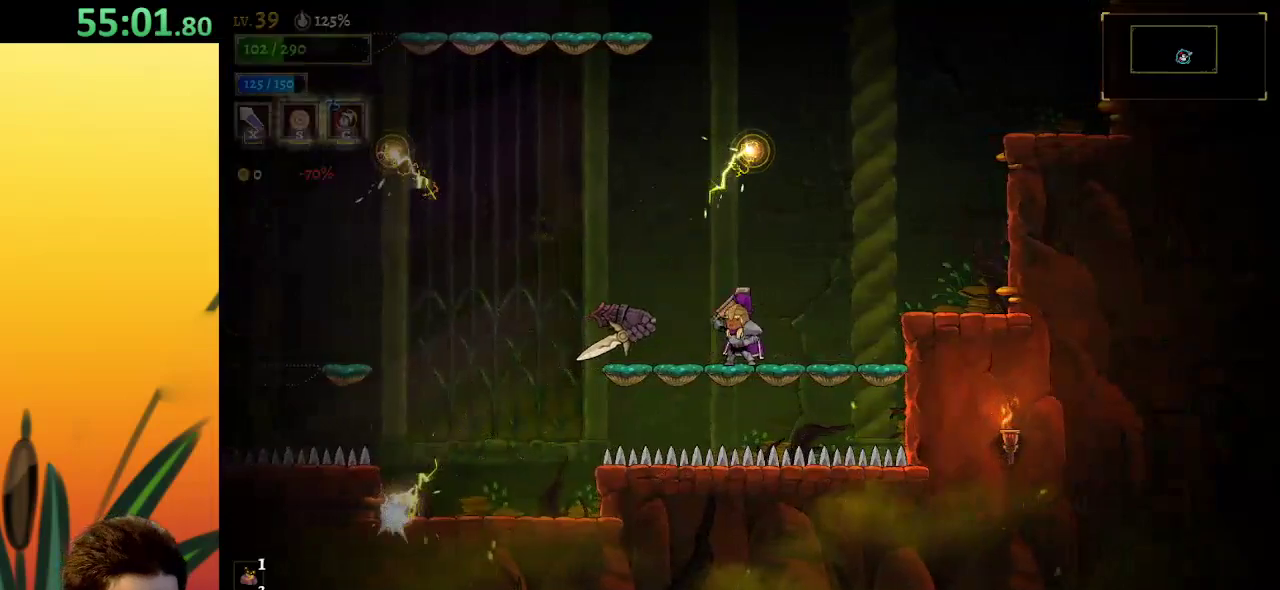
{"keys": ["right"], "events": [[67, "x", "up"], [400, "x", "down"], [500, "right", "down"], [500, "x", "up"]]}
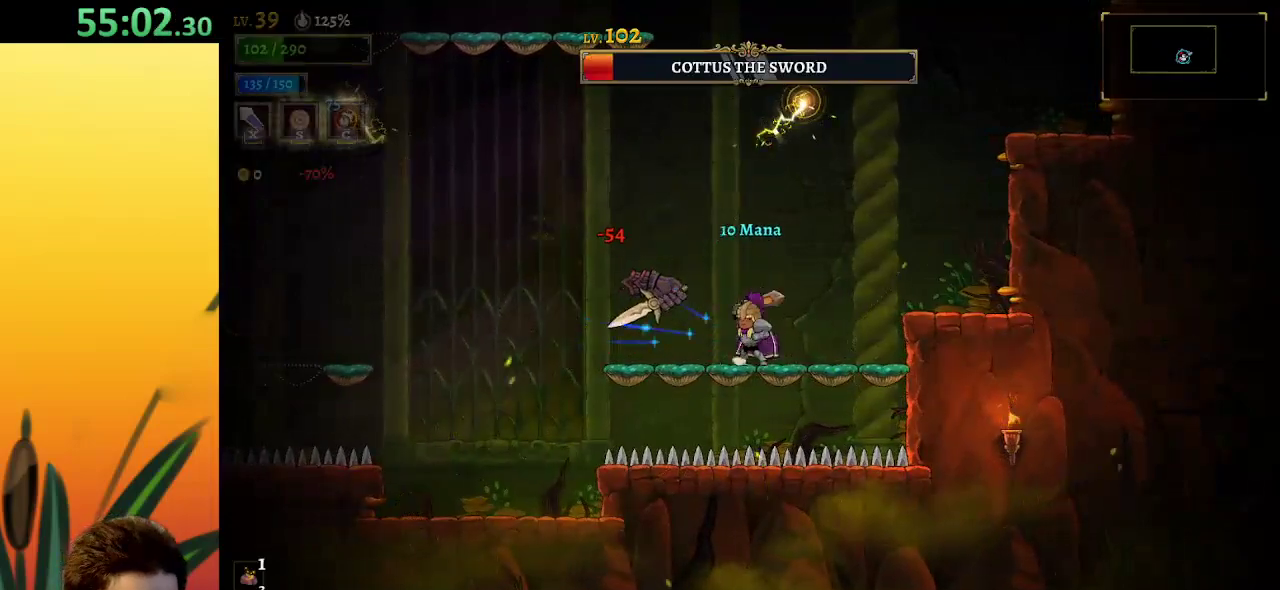
{"keys": ["x", "z"], "events": [[134, "right", "up"], [284, "left", "down"], [417, "left", "up"], [417, "z", "down"], [467, "x", "down"]]}
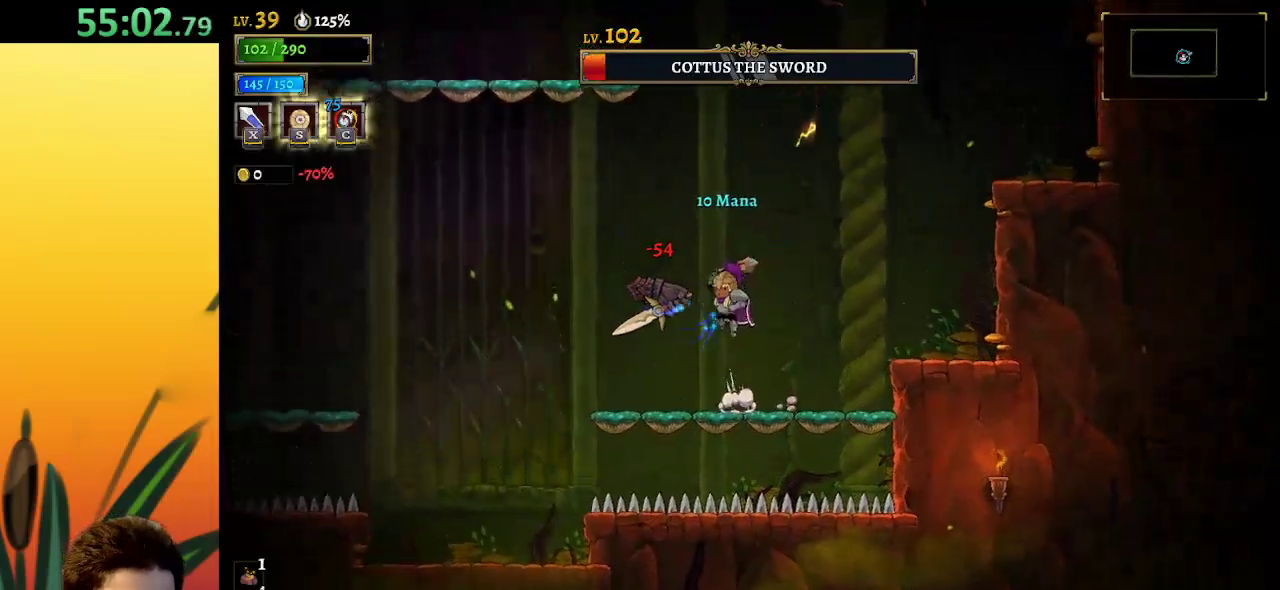
{"keys": ["right"], "events": [[50, "right", "down"], [100, "x", "up"], [150, "z", "up"], [284, "right", "up"], [334, "left", "down"], [384, "x", "down"], [434, "left", "up"], [484, "right", "down"], [484, "x", "up"]]}
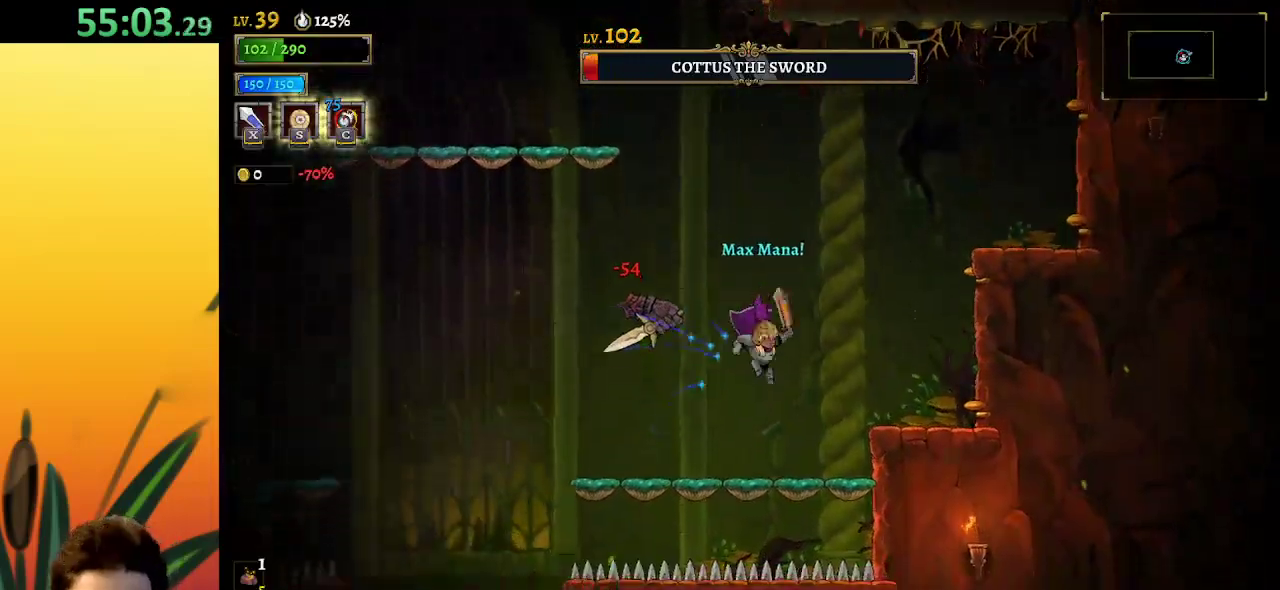
{"keys": ["x", "z"], "events": [[117, "right", "up"], [350, "left", "down"], [400, "z", "down"], [450, "x", "down"], [500, "left", "up"]]}
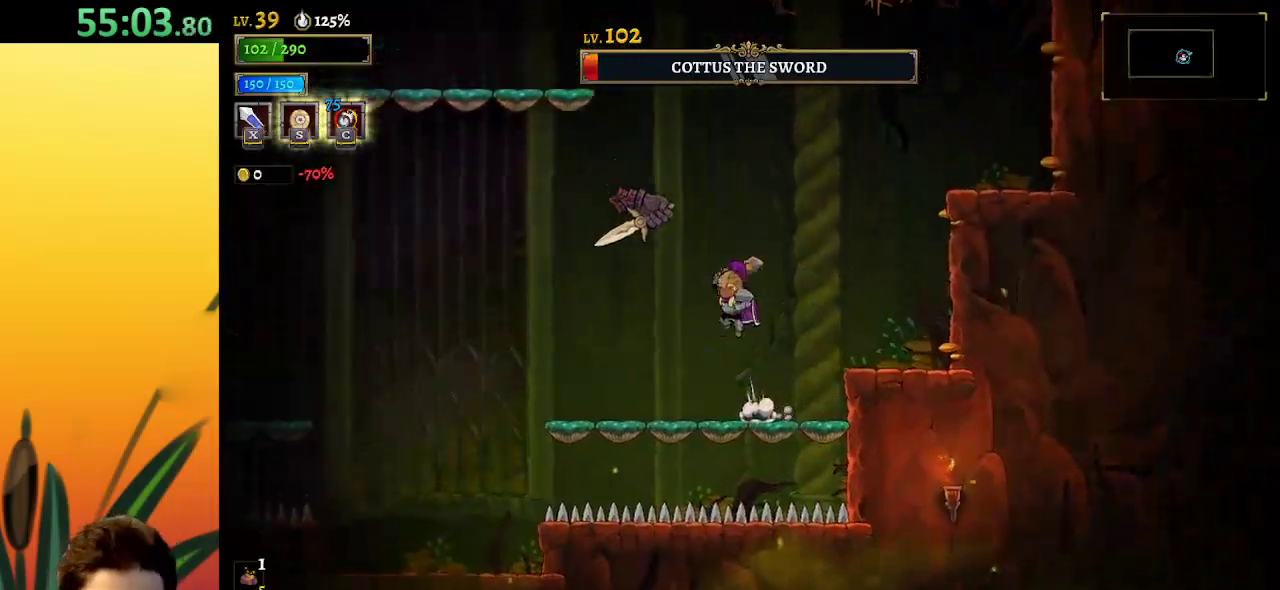
{"keys": ["x"], "events": [[234, "x", "up"], [284, "z", "up"], [450, "x", "down"]]}
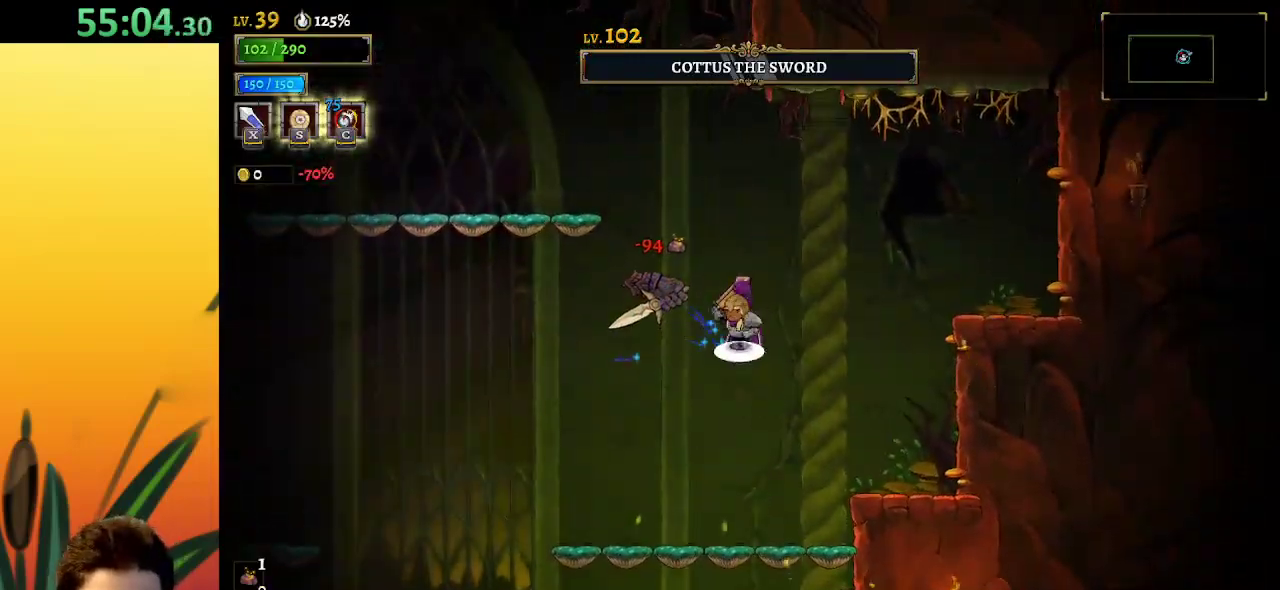
{"keys": ["left"], "events": [[17, "right", "down"], [17, "z", "down"], [250, "right", "up"], [300, "left", "down"], [384, "x", "up"], [434, "z", "up"]]}
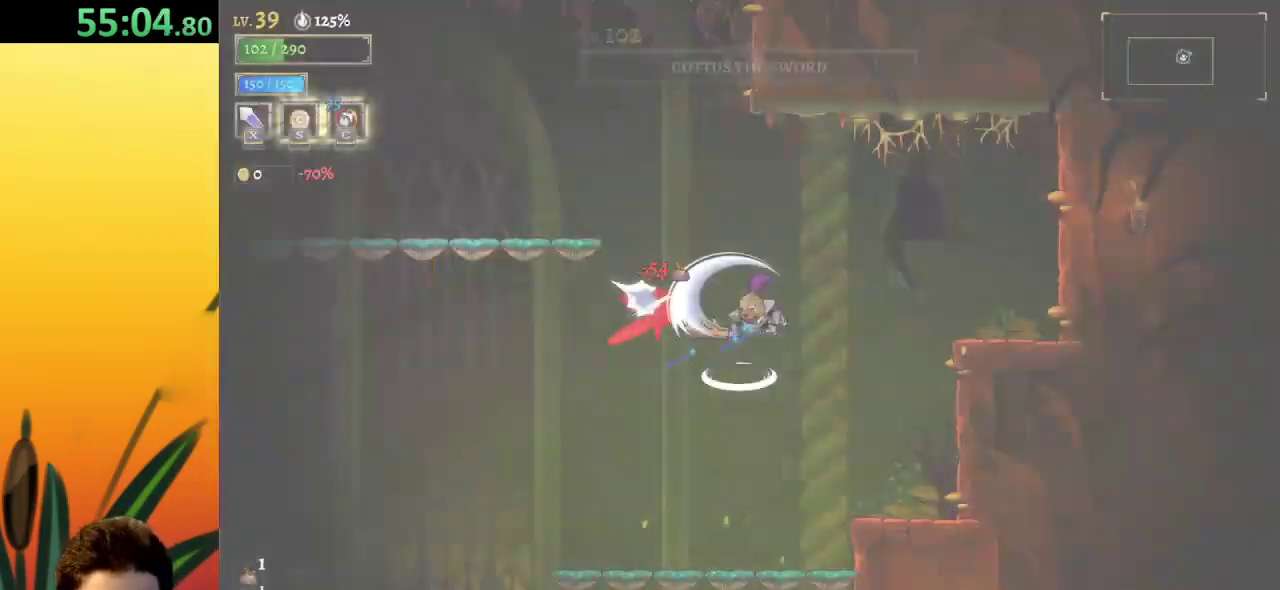
{"keys": ["left"], "events": []}
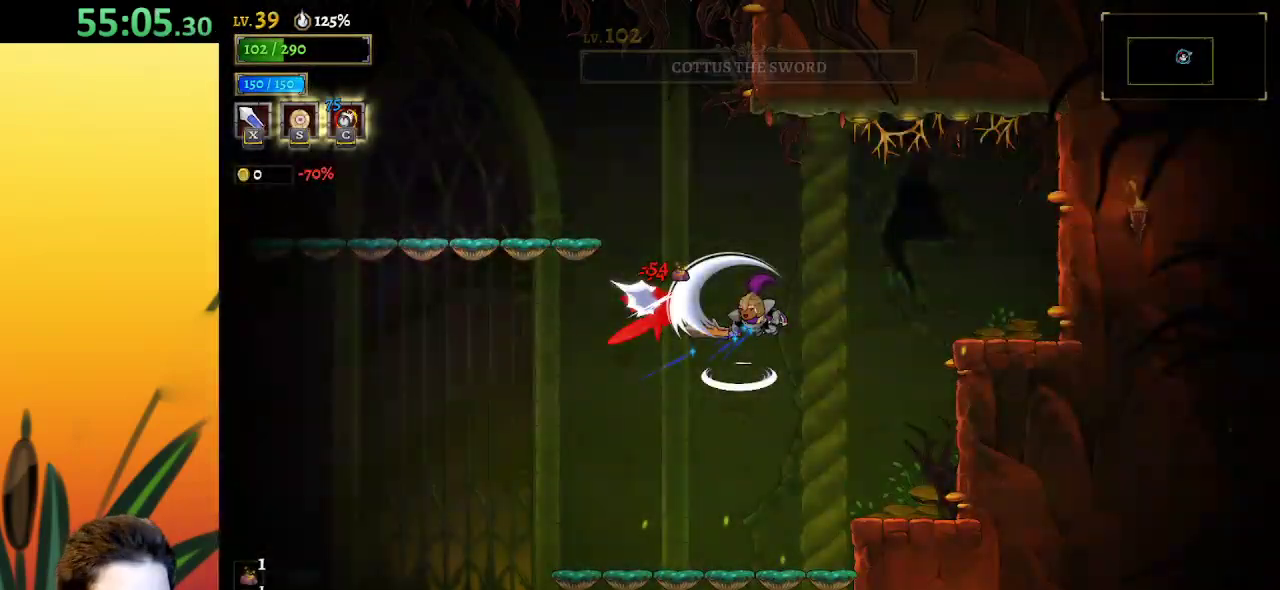
{"keys": ["left"], "events": []}
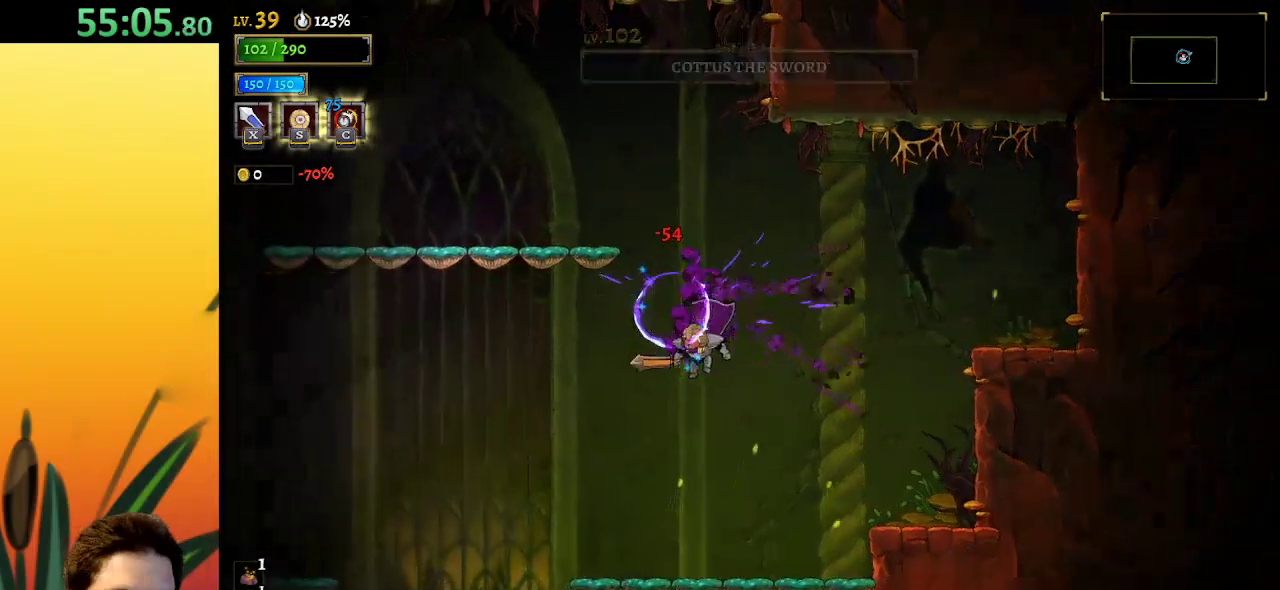
{"keys": [], "events": [[200, "a", "down"], [334, "a", "up"], [484, "left", "up"]]}
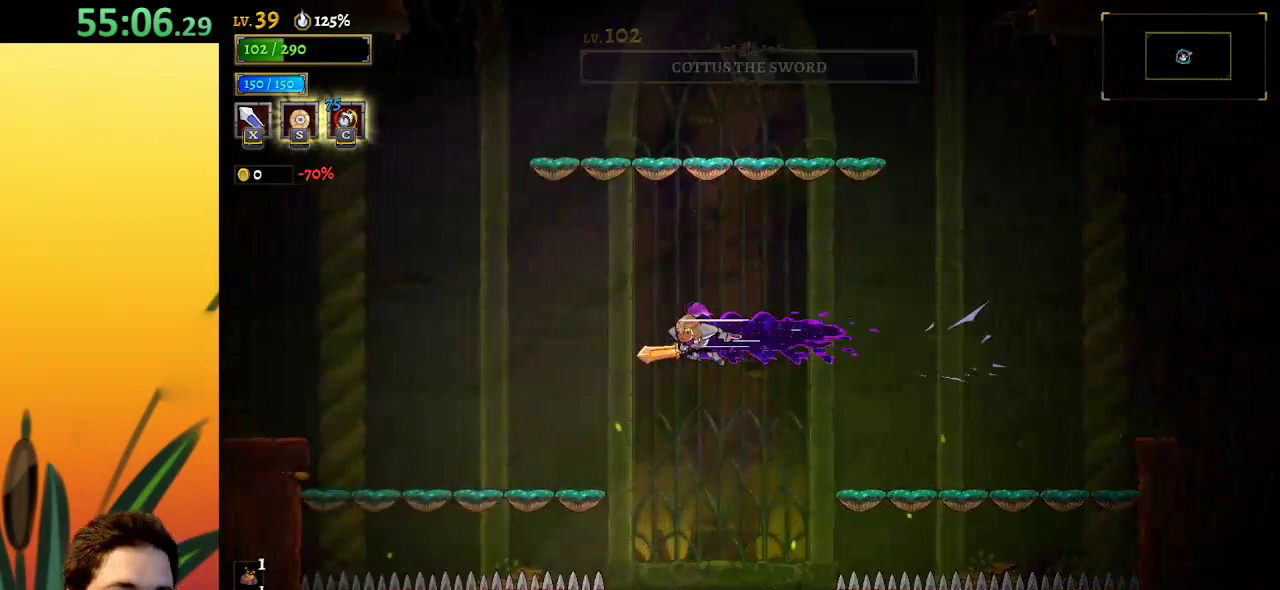
{"keys": [], "events": []}
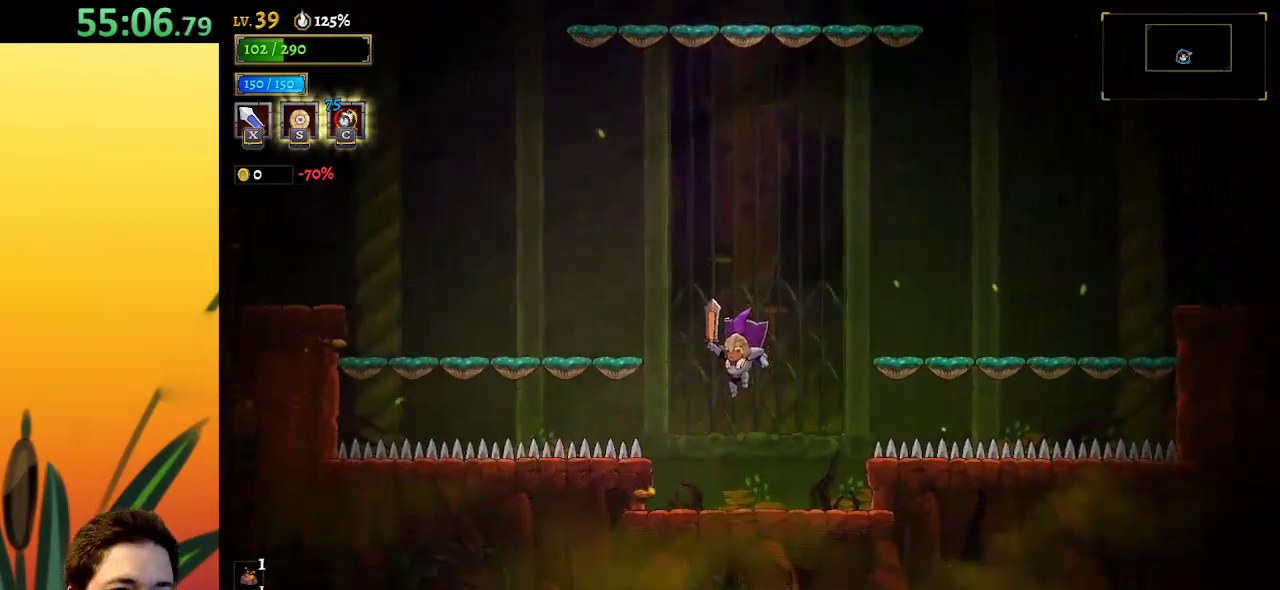
{"keys": [], "events": []}
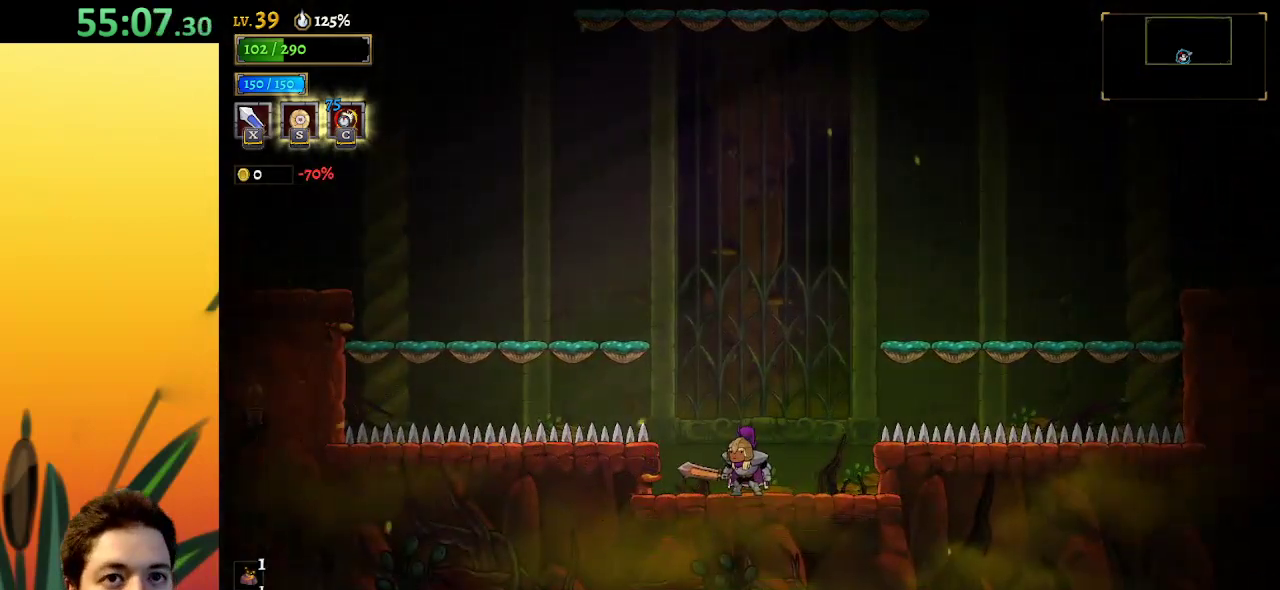
{"keys": [], "events": []}
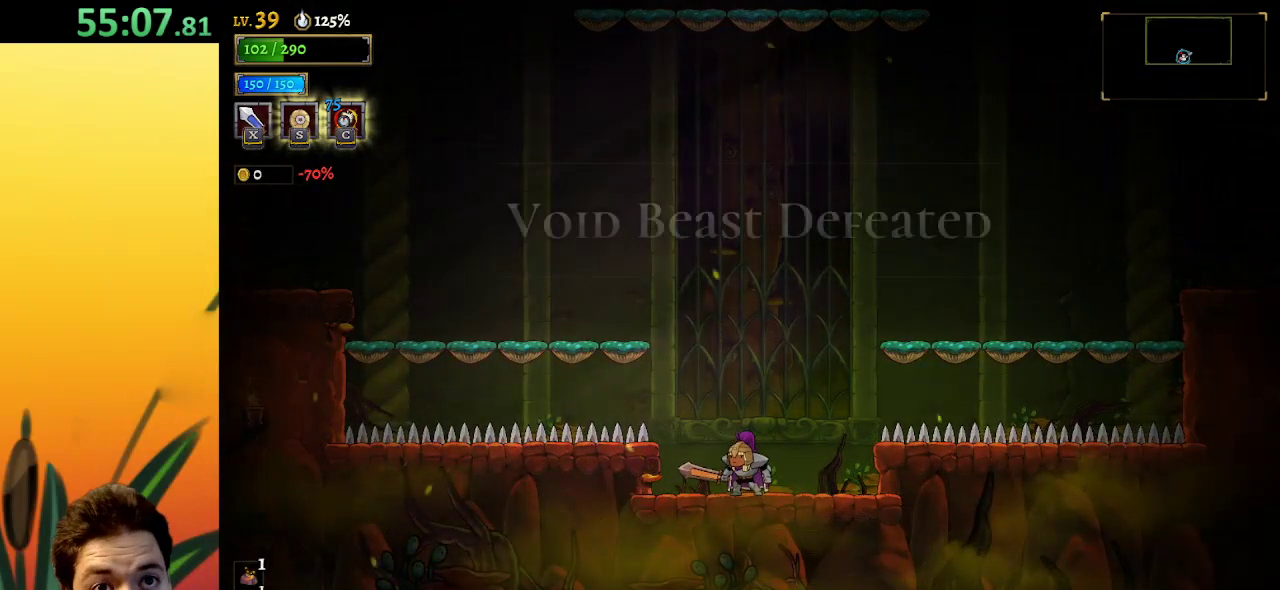
{"keys": [], "events": []}
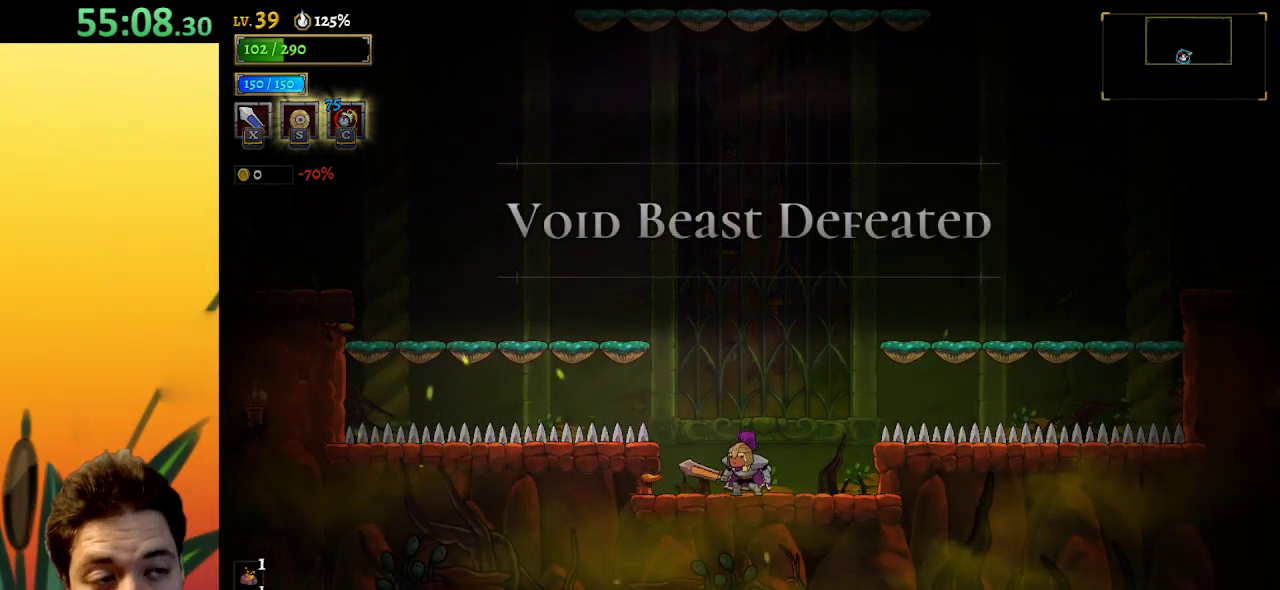
{"keys": [], "events": []}
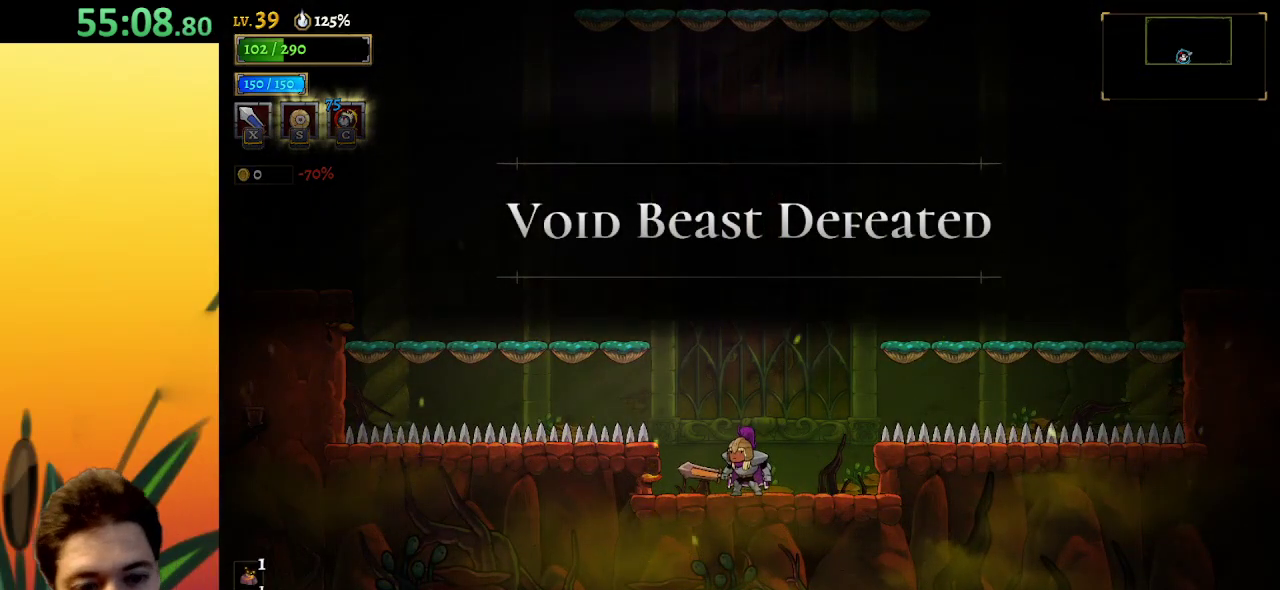
{"keys": [], "events": []}
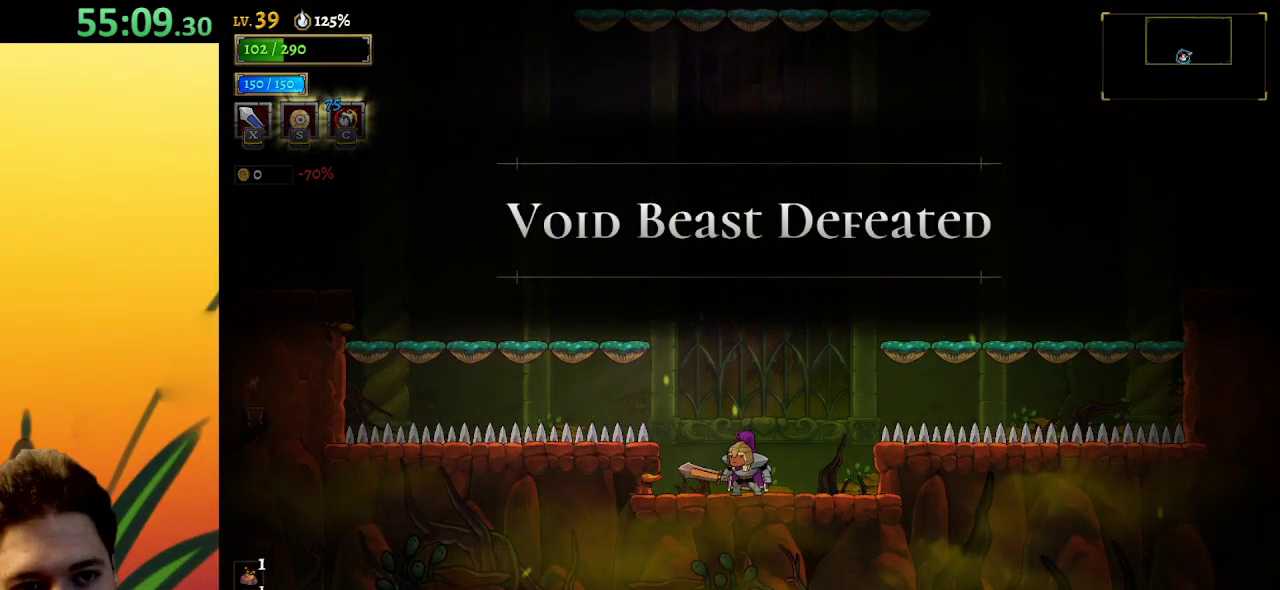
{"keys": [], "events": []}
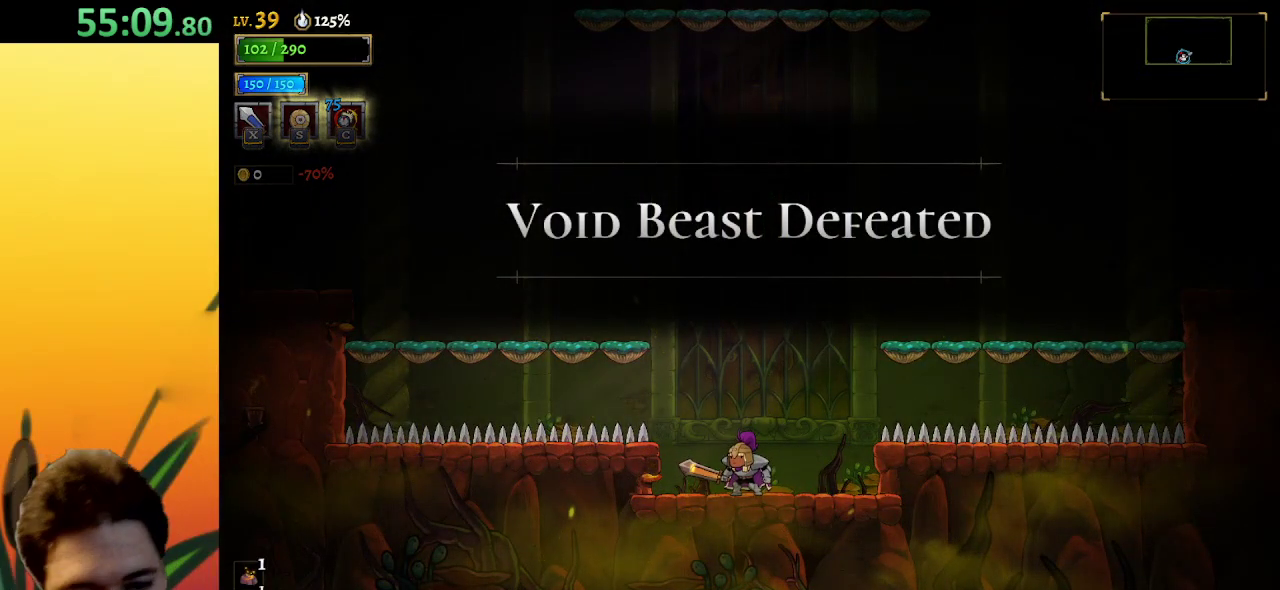
{"keys": [], "events": []}
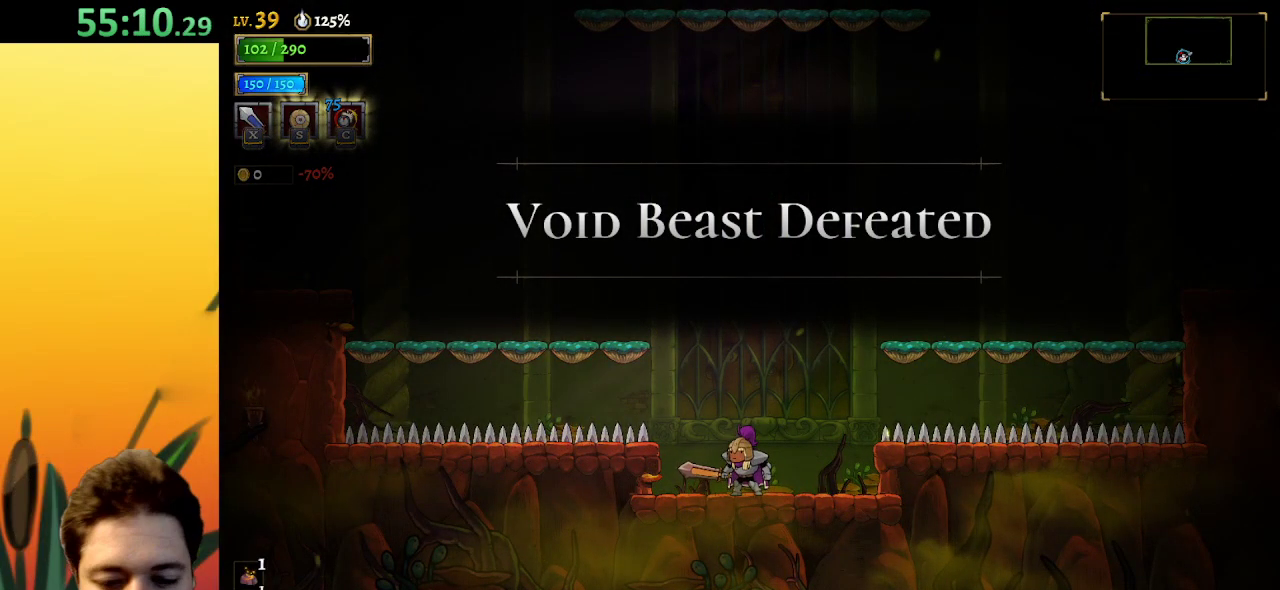
{"keys": [], "events": [[150, "right", "down"], [234, "right", "up"]]}
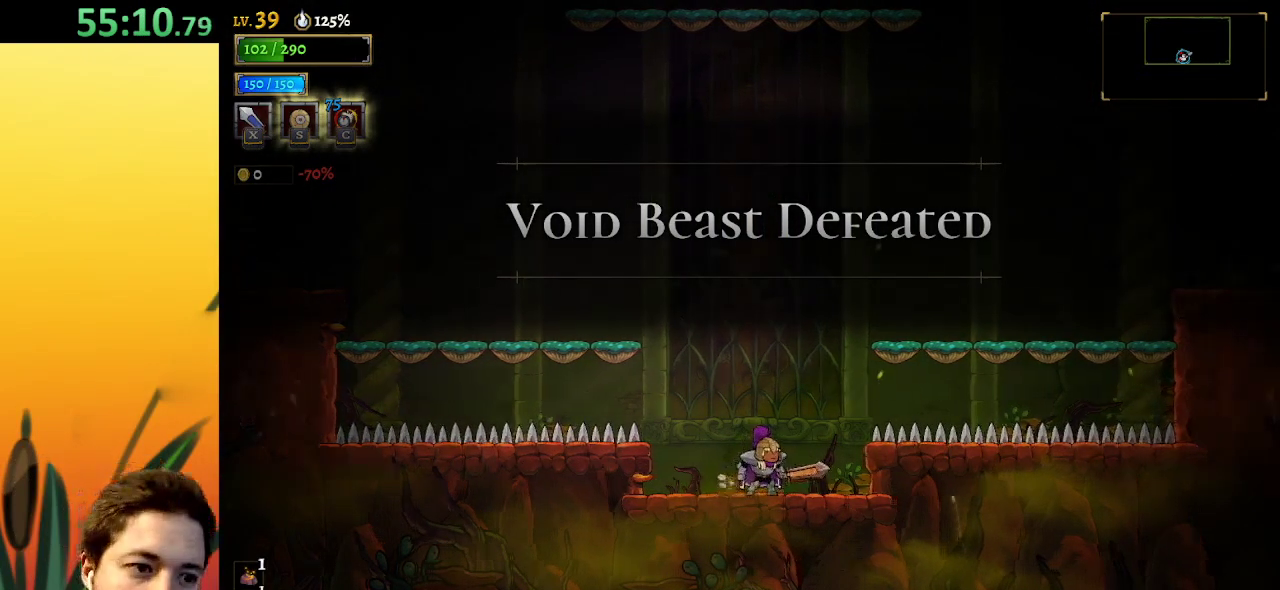
{"keys": [], "events": []}
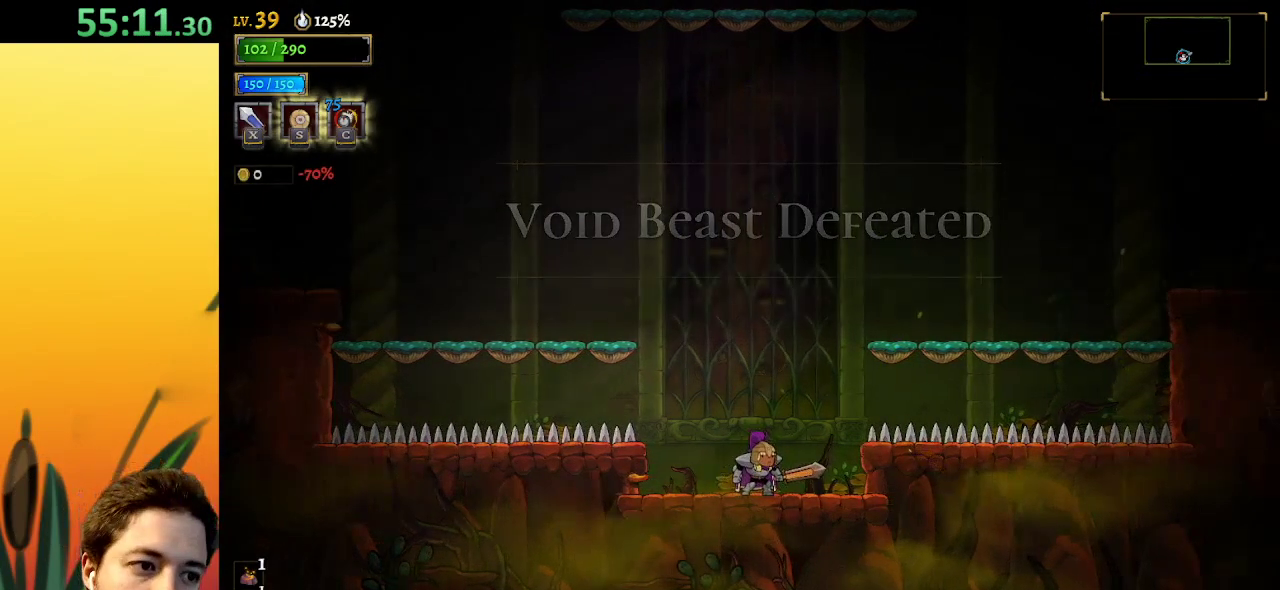
{"keys": ["right"], "events": [[184, "left", "down"], [234, "left", "up"], [500, "right", "down"]]}
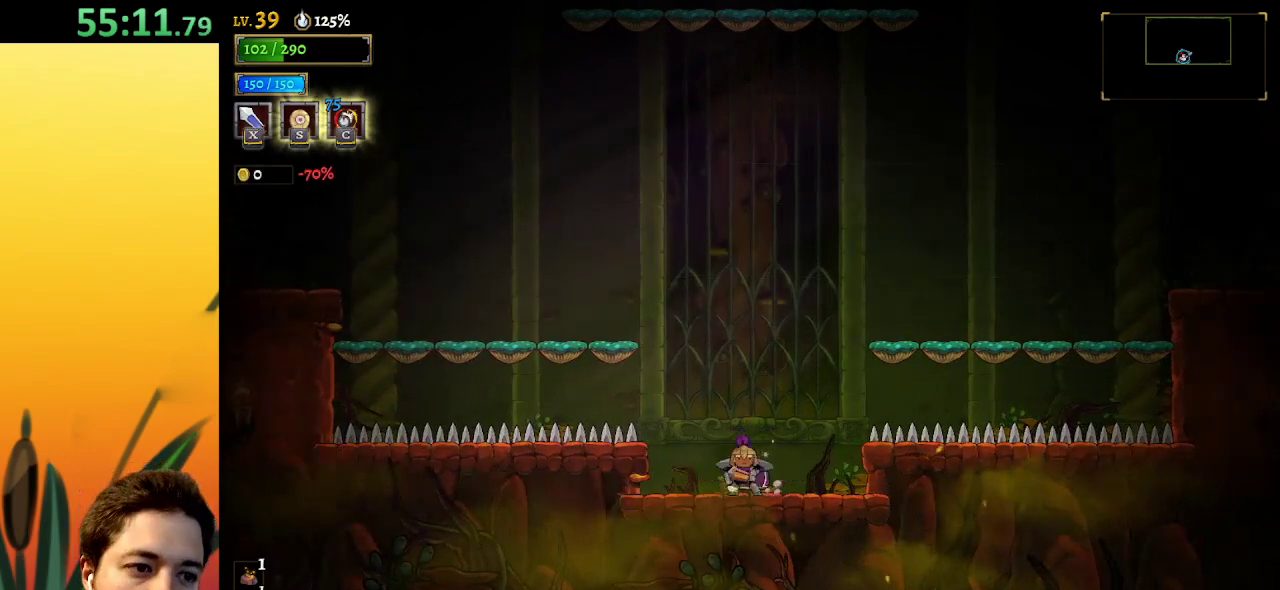
{"keys": ["up"], "events": [[50, "right", "up"], [434, "up", "down"]]}
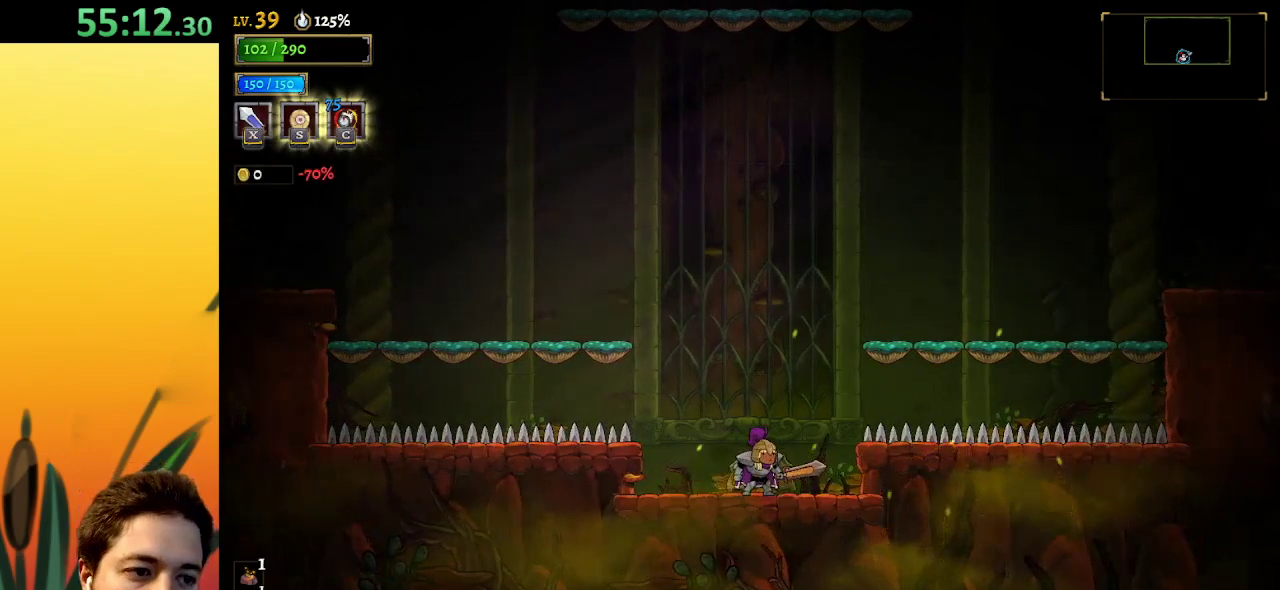
{"keys": [], "events": [[34, "up", "up"], [67, "up", "down"], [167, "up", "up"], [267, "up", "down"], [317, "up", "up"], [400, "up", "down"], [500, "up", "up"]]}
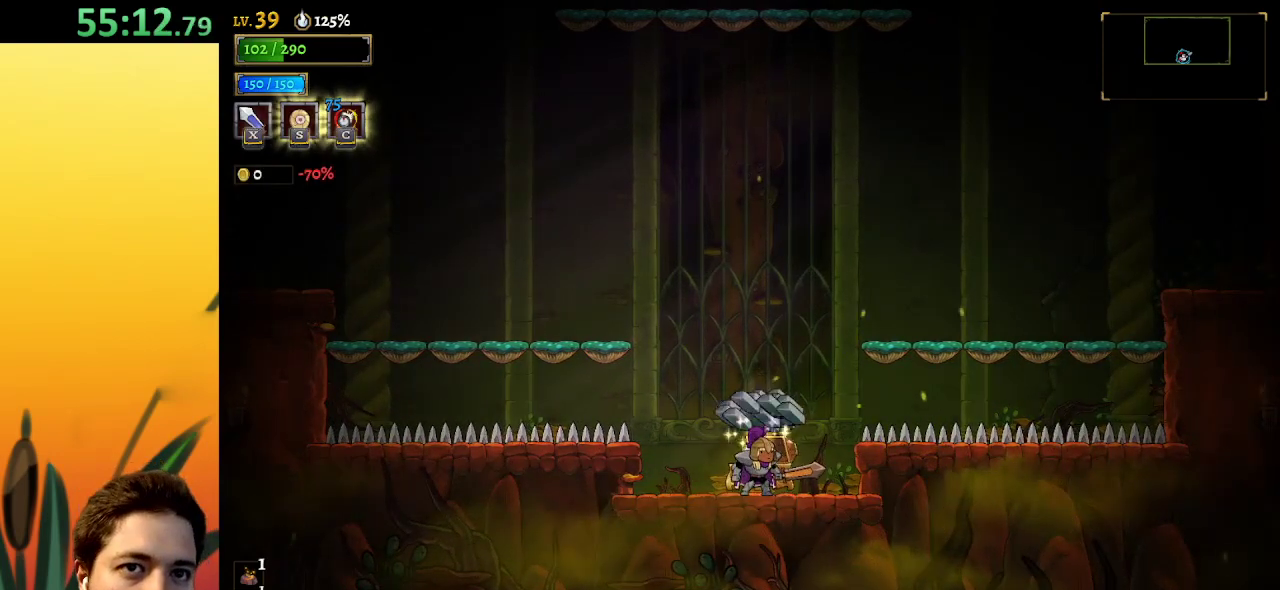
{"keys": [], "events": [[84, "up", "down"], [184, "up", "up"]]}